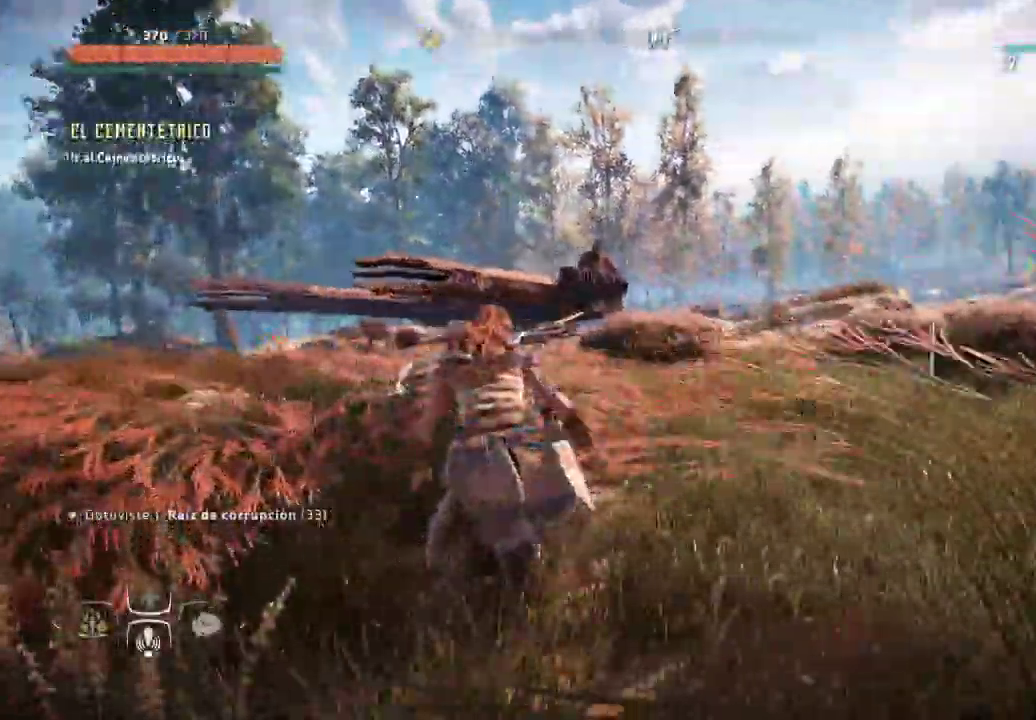
Gameplay with a controller (Xbox layout); each line is a JSON object with the inputs held at the frame after it. "events" lists button and stick changes between this image and that frame as [ms after this image, input, new state], when the widget could be followed in between. Not read: L3.
{"buttons": [], "left_stick": "up-left", "right_stick": "center", "events": [[83, "right_stick", "down"], [117, "left_stick", "up-left"], [483, "right_stick", "center"]]}
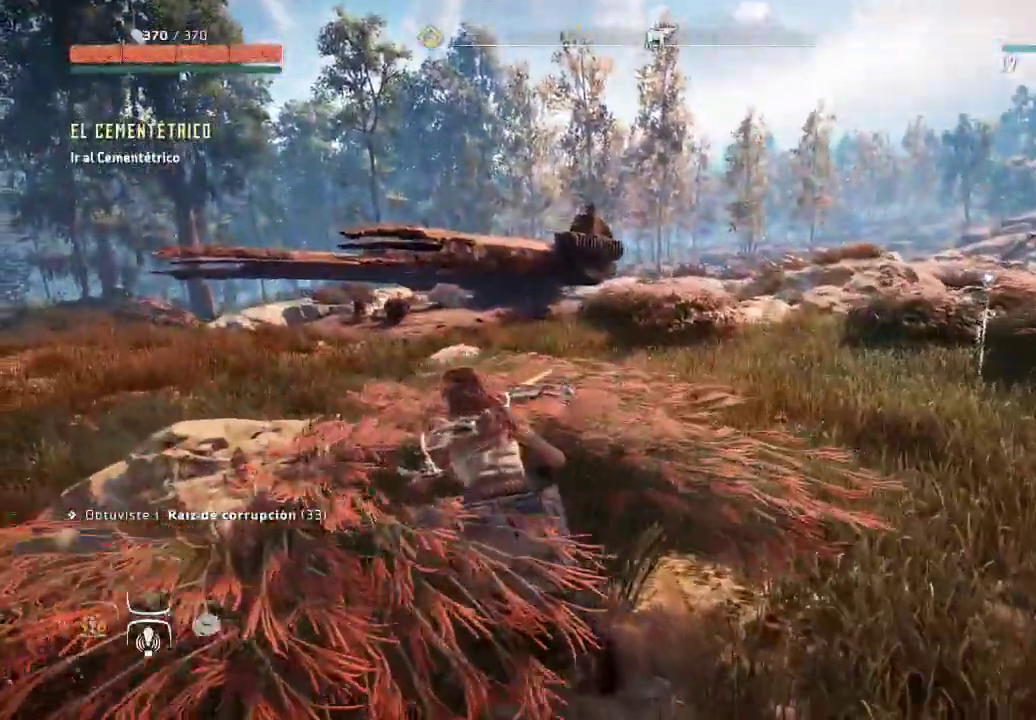
{"buttons": [], "left_stick": "up-right", "right_stick": "center", "events": [[133, "left_stick", "up"], [233, "left_stick", "up-right"]]}
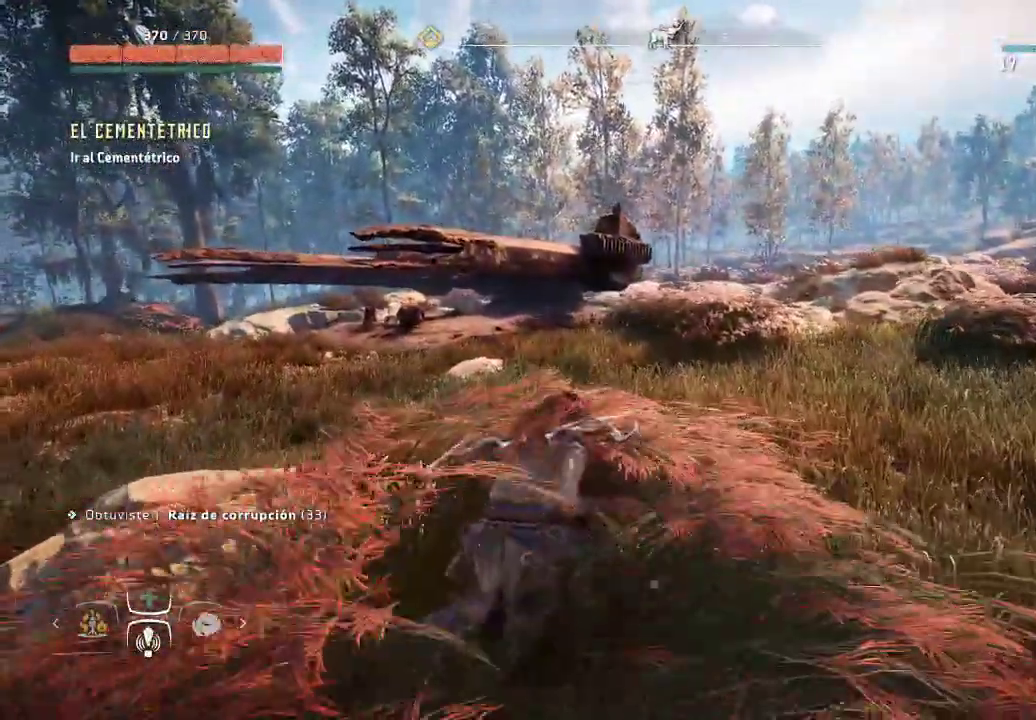
{"buttons": [], "left_stick": "up-right", "right_stick": "center", "events": []}
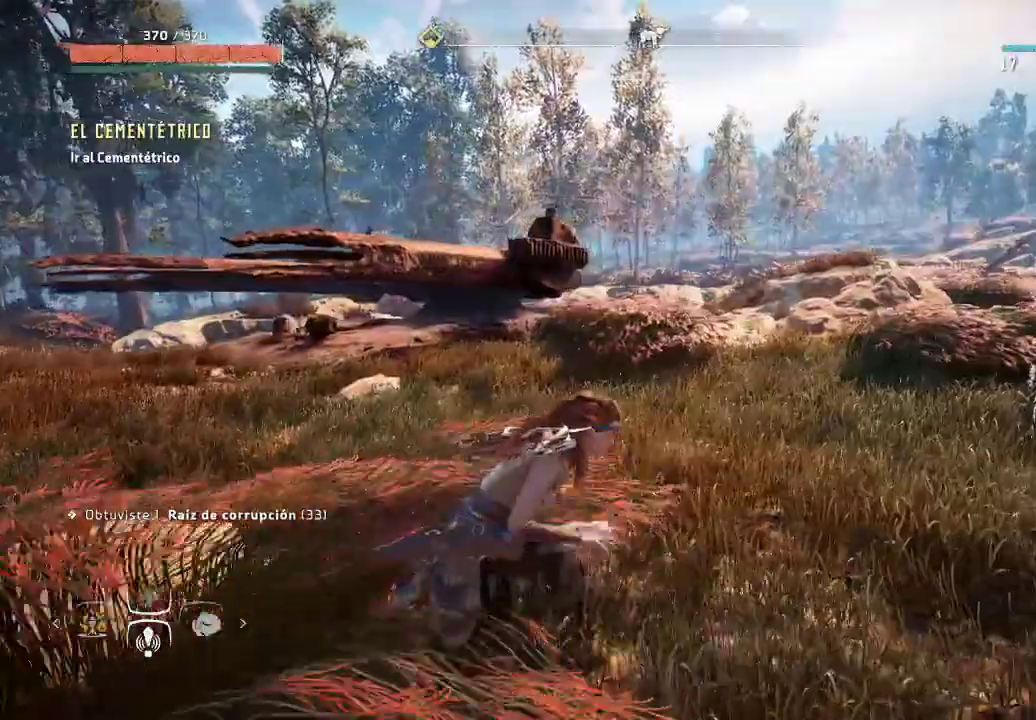
{"buttons": [], "left_stick": "up-right", "right_stick": "center", "events": []}
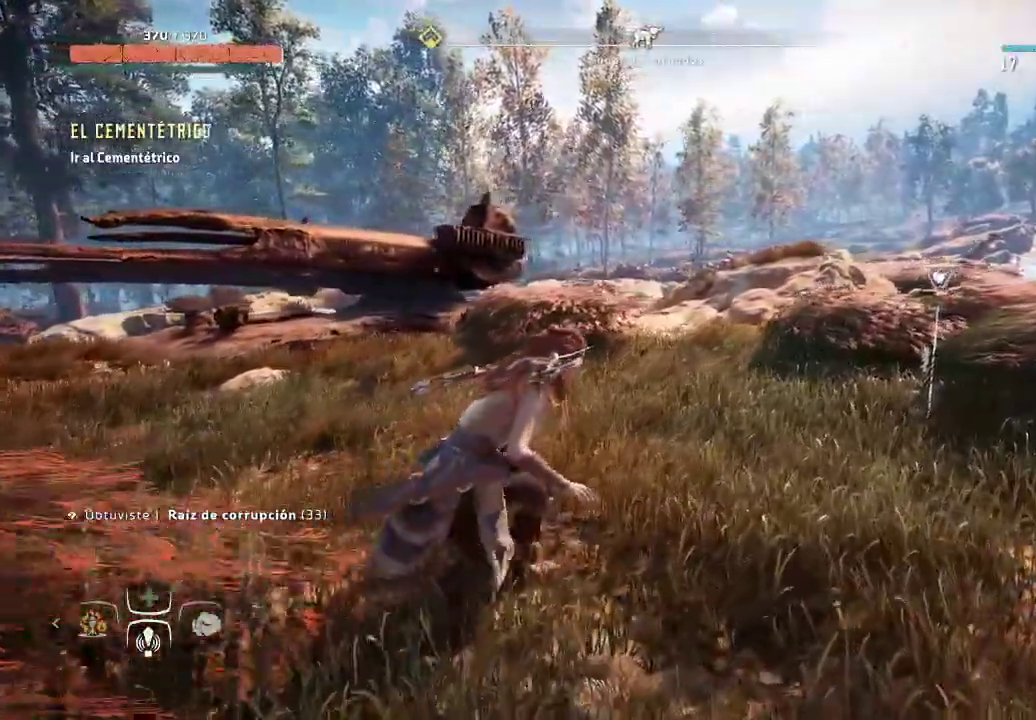
{"buttons": [], "left_stick": "up-right", "right_stick": "center", "events": []}
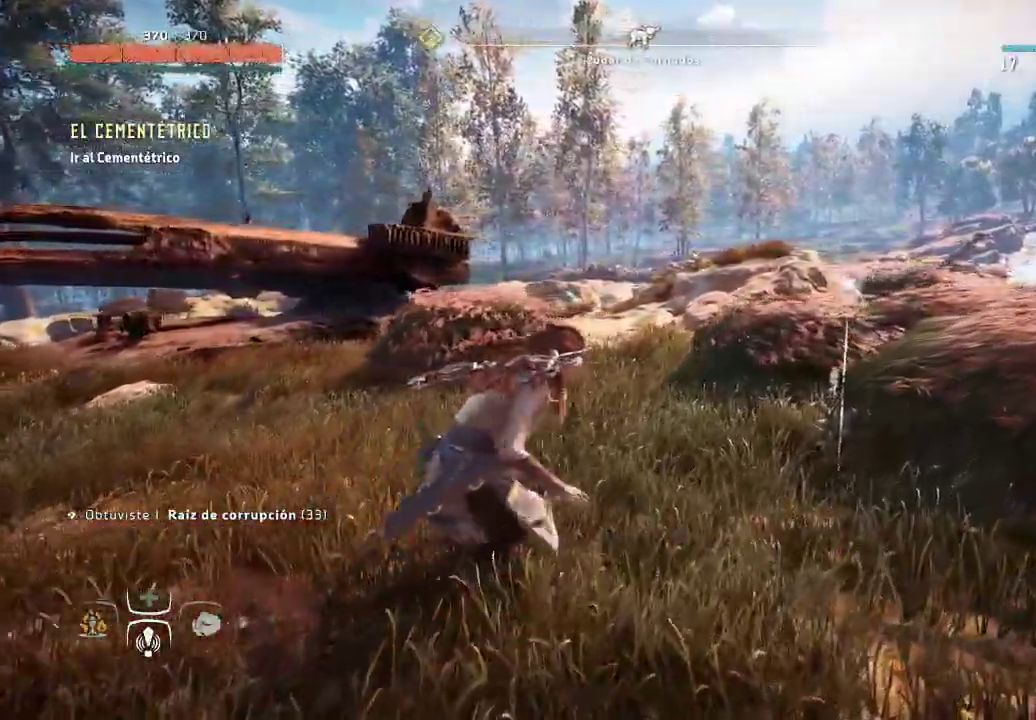
{"buttons": [], "left_stick": "up-right", "right_stick": "center", "events": []}
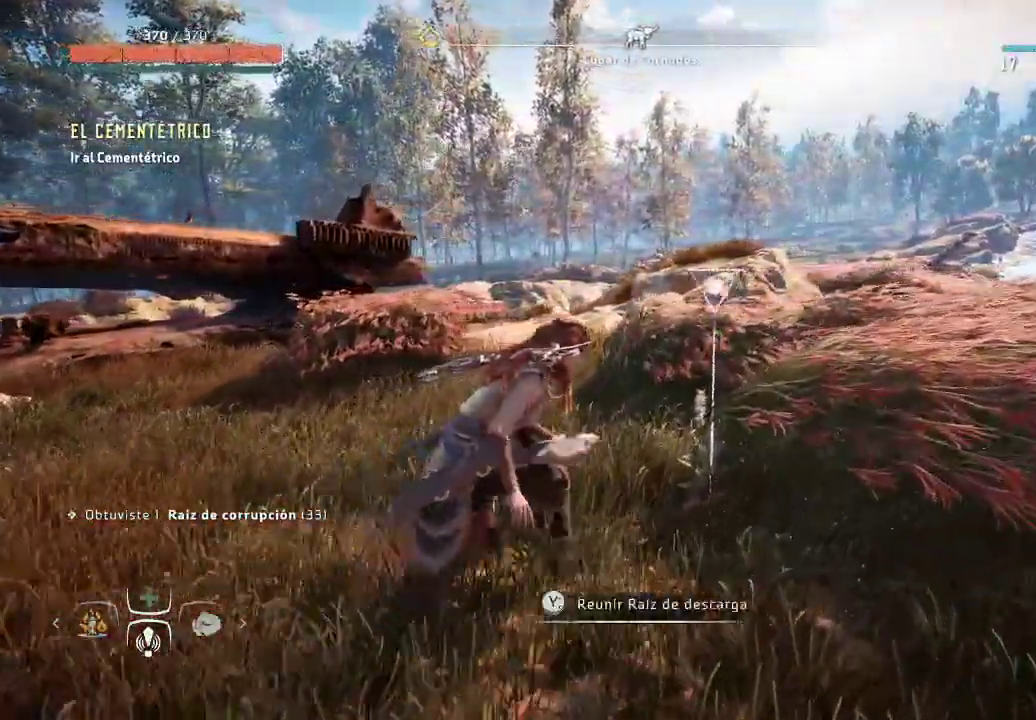
{"buttons": [], "left_stick": "up-left", "right_stick": "center", "events": [[83, "Y", "down"], [183, "Y", "up"], [267, "Y", "down"], [350, "Y", "up"], [383, "left_stick", "up-left"]]}
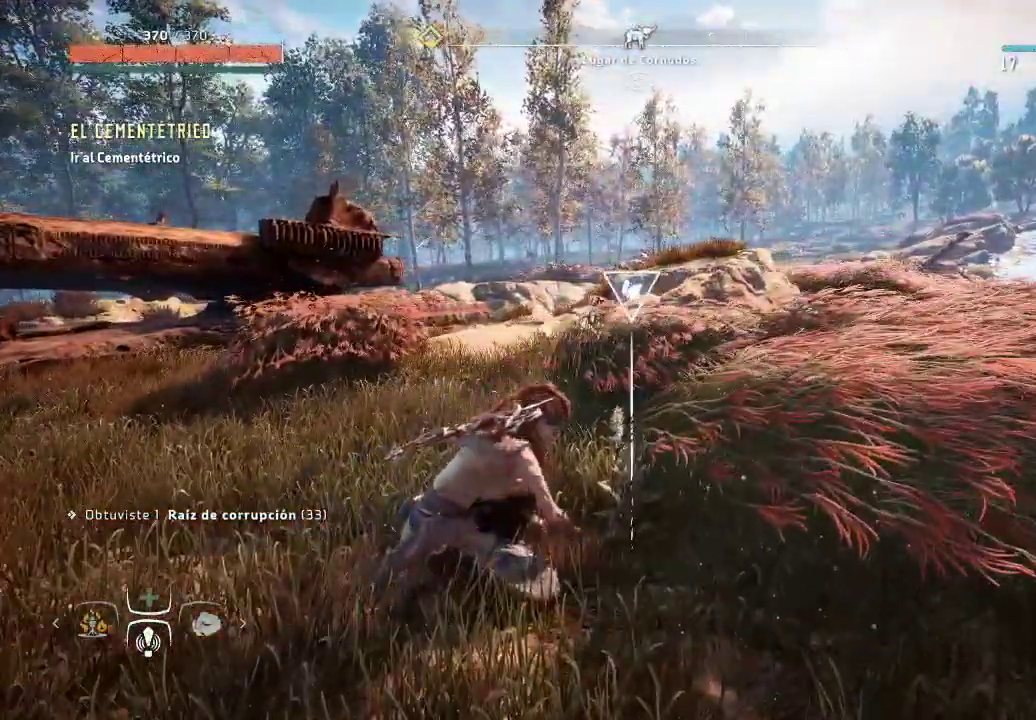
{"buttons": [], "left_stick": "up-left", "right_stick": "left", "events": [[150, "right_stick", "down-left"], [283, "right_stick", "left"]]}
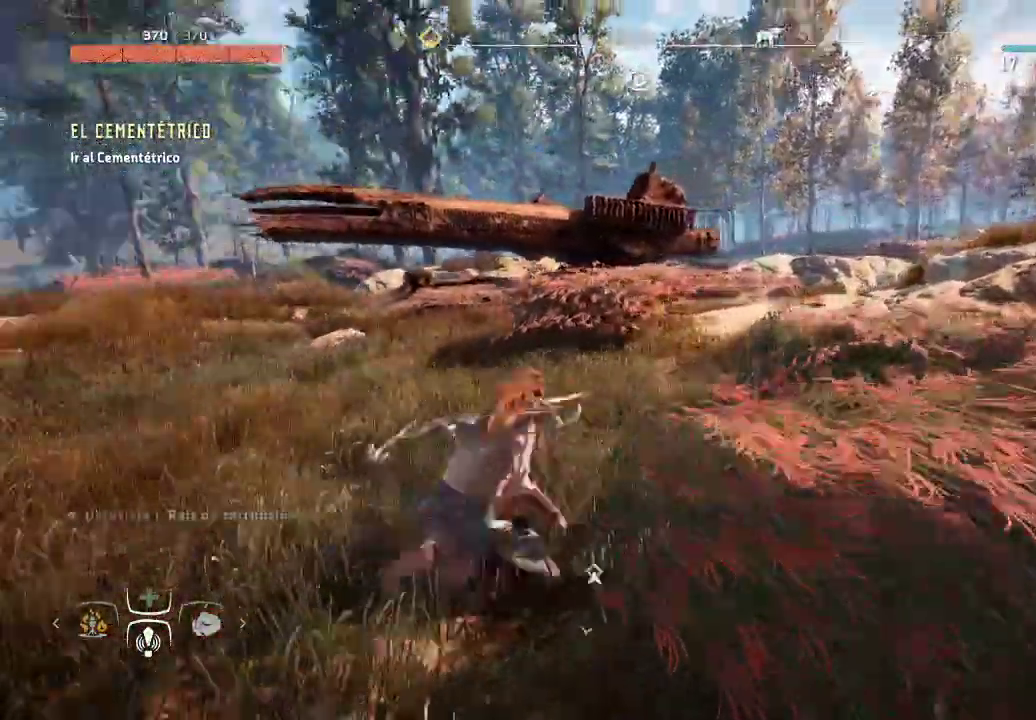
{"buttons": [], "left_stick": "up-left", "right_stick": "center", "events": [[217, "right_stick", "center"]]}
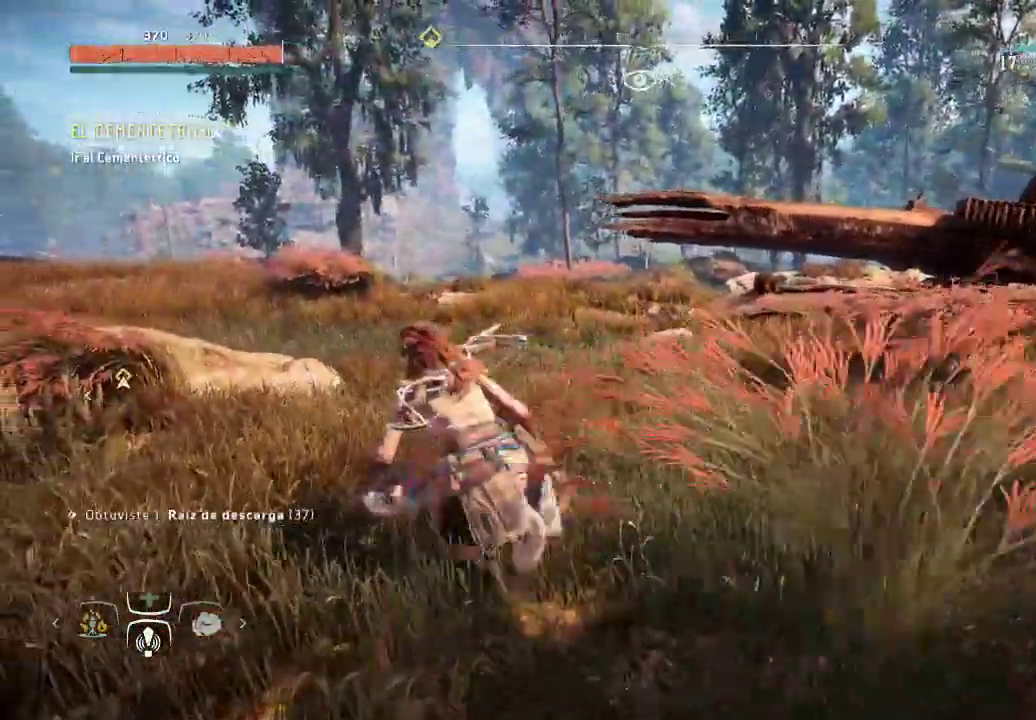
{"buttons": [], "left_stick": "up-left", "right_stick": "center", "events": []}
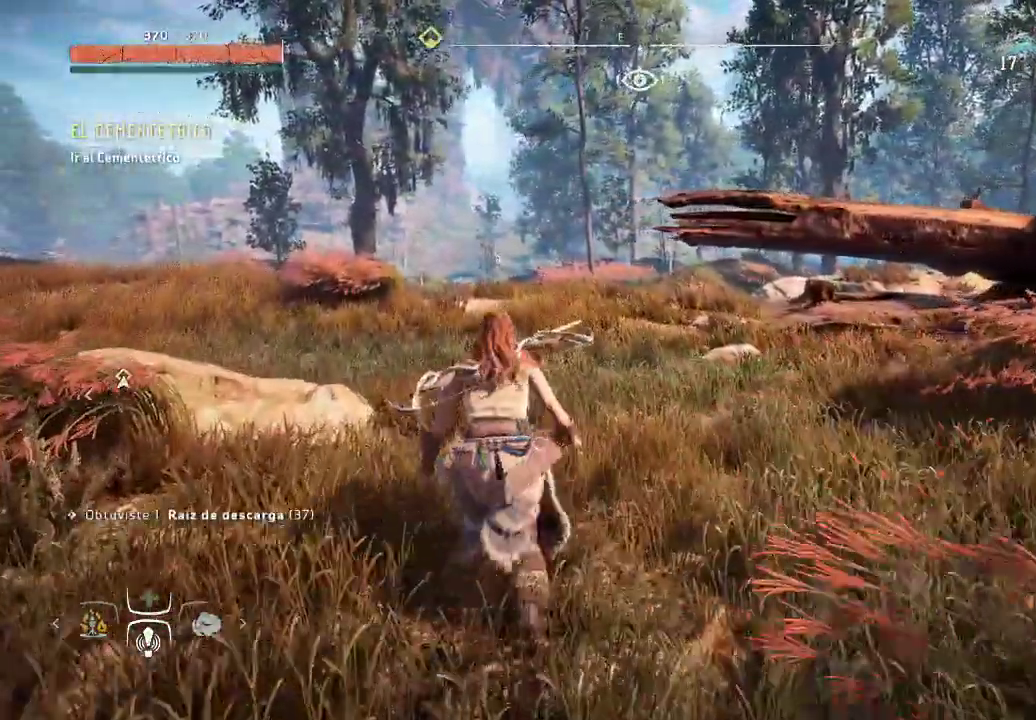
{"buttons": [], "left_stick": "up-left", "right_stick": "right", "events": [[317, "right_stick", "right"]]}
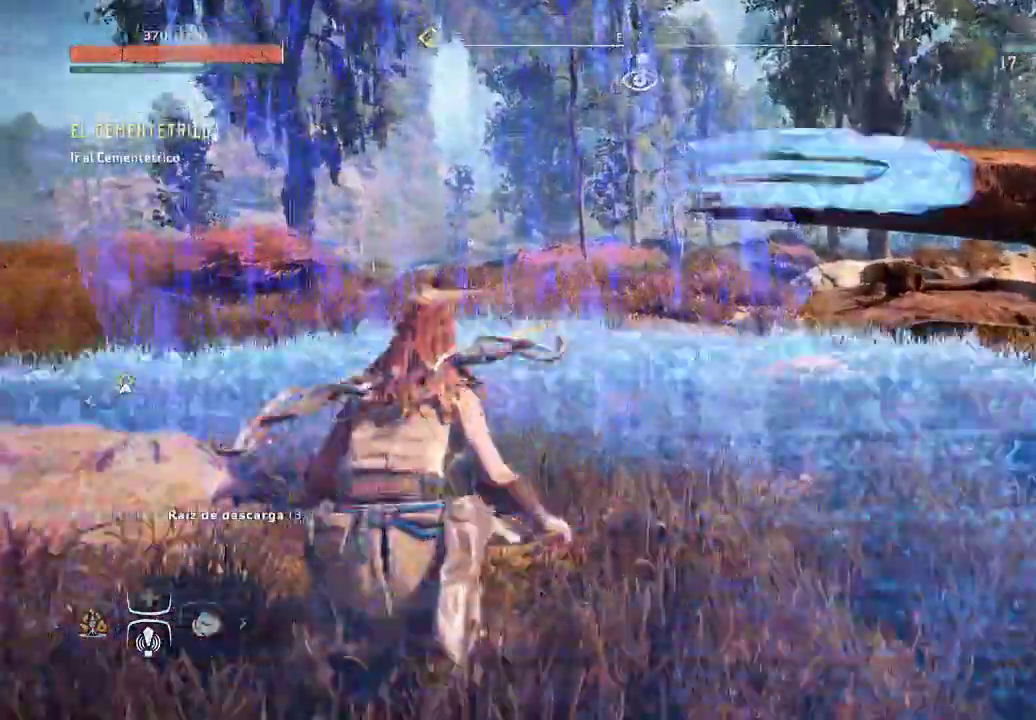
{"buttons": [], "left_stick": "up-left", "right_stick": "center", "events": [[17, "right_stick", "center"]]}
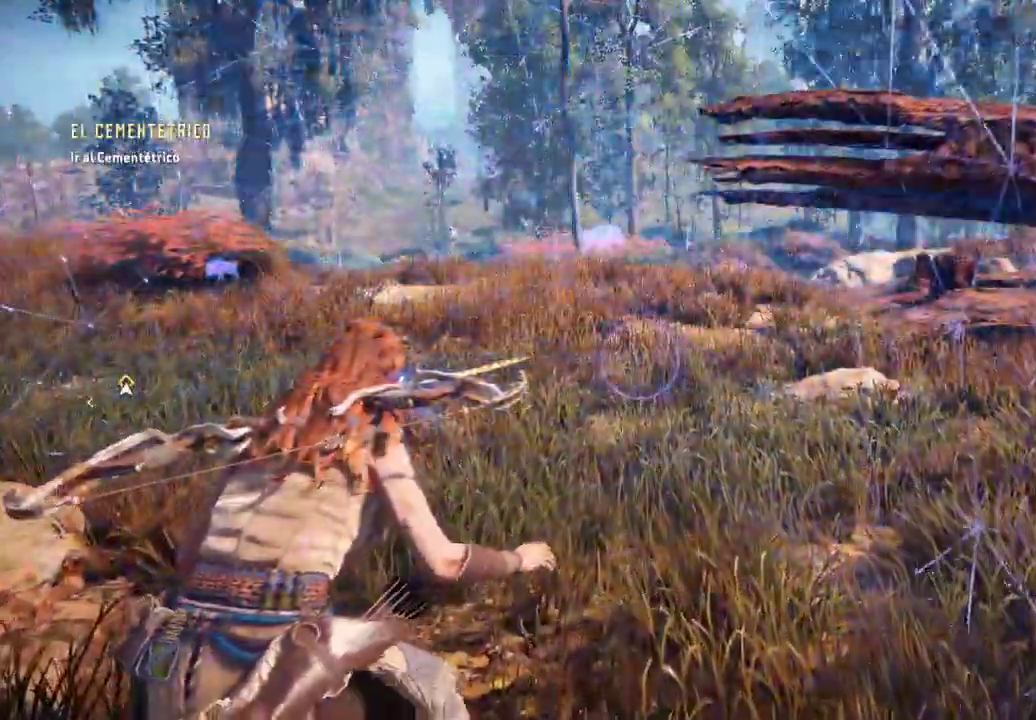
{"buttons": ["L2"], "left_stick": "up-left", "right_stick": "center", "events": [[117, "right_stick", "up"], [283, "right_stick", "center"], [367, "L2", "down"]]}
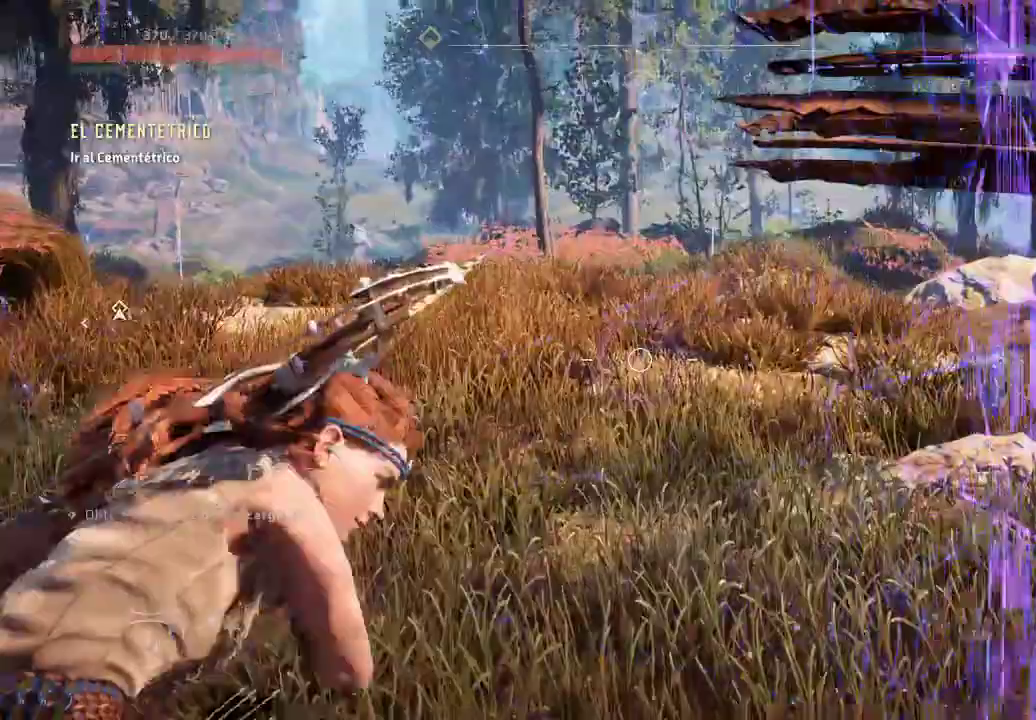
{"buttons": ["L2"], "left_stick": "up-left", "right_stick": "center", "events": [[200, "right_stick", "up"], [400, "right_stick", "center"]]}
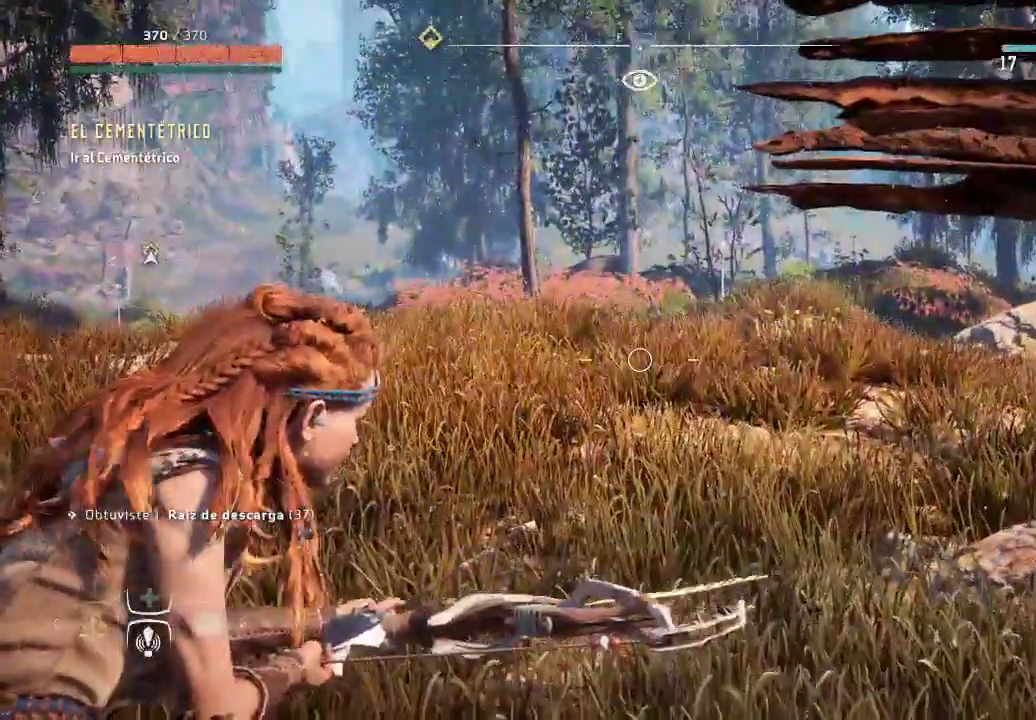
{"buttons": [], "left_stick": "up-left", "right_stick": "center", "events": [[83, "L2", "up"]]}
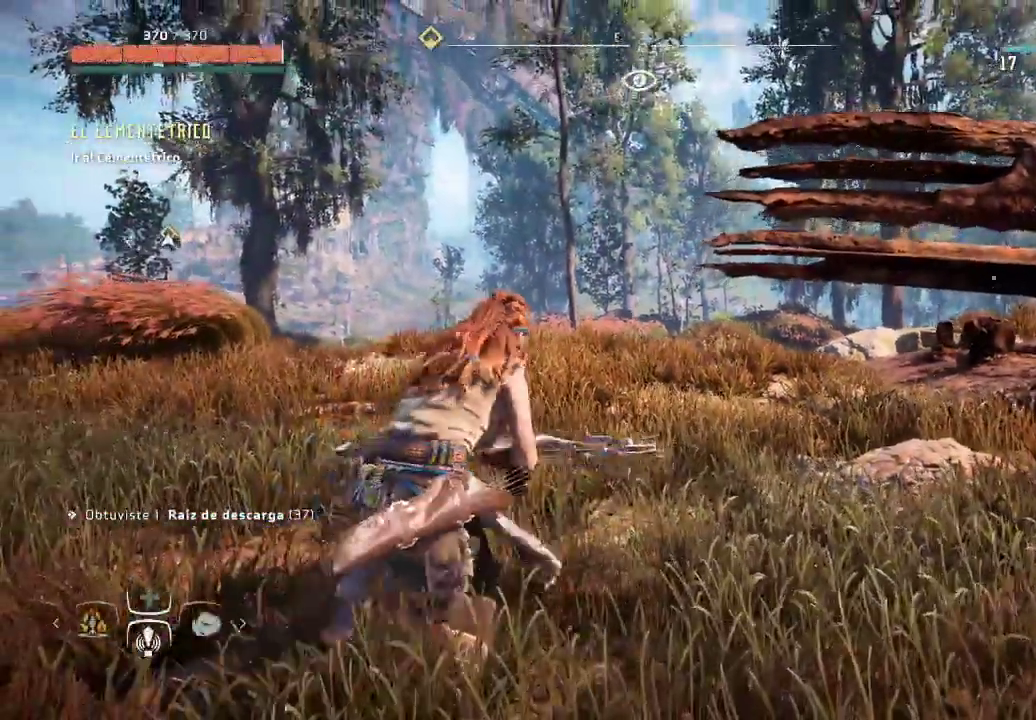
{"buttons": [], "left_stick": "up-left", "right_stick": "center", "events": []}
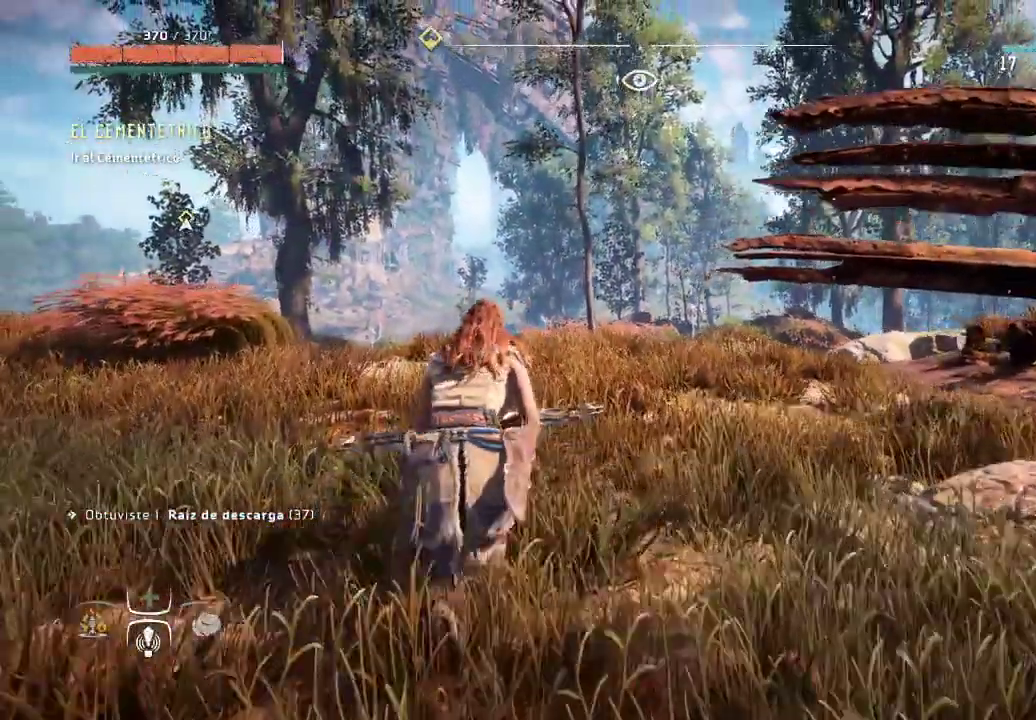
{"buttons": ["L1"], "left_stick": "up", "right_stick": "center", "events": [[200, "left_stick", "up"], [400, "L1", "down"]]}
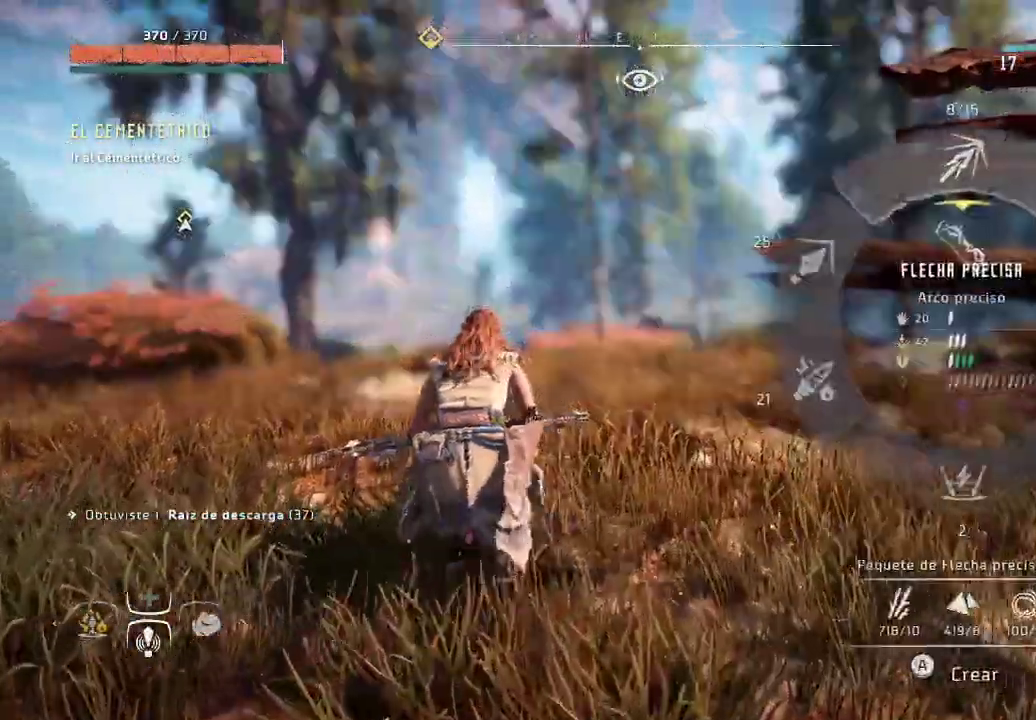
{"buttons": ["L1"], "left_stick": "up", "right_stick": "center", "events": [[167, "right_stick", "up"], [400, "right_stick", "center"]]}
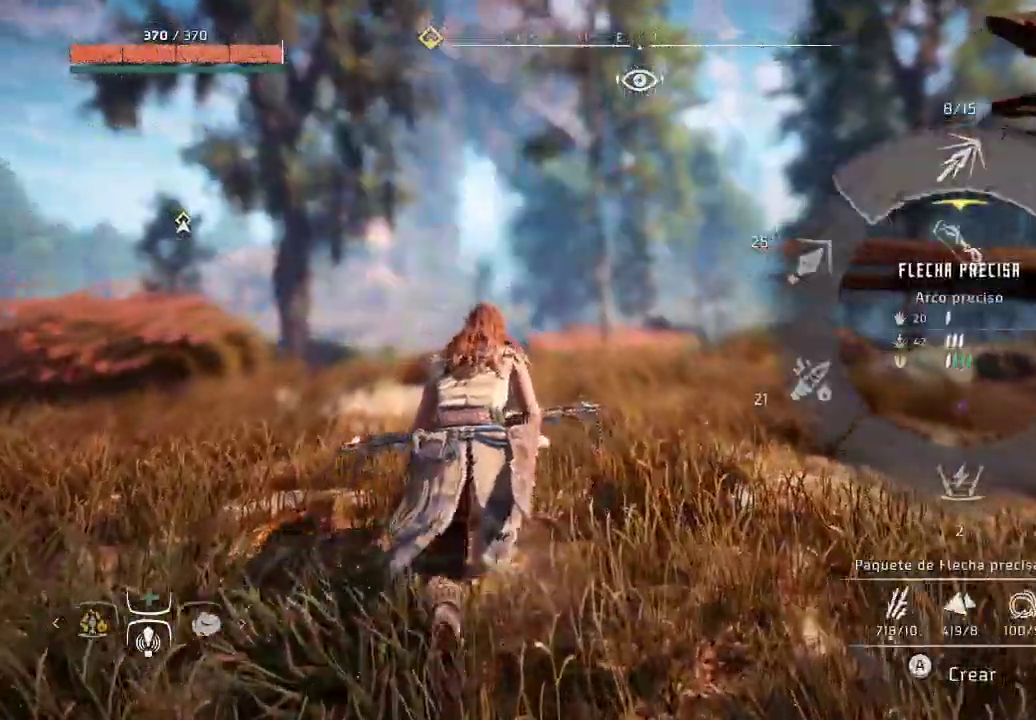
{"buttons": ["L2"], "left_stick": "up", "right_stick": "center", "events": [[133, "L1", "up"], [383, "L2", "down"]]}
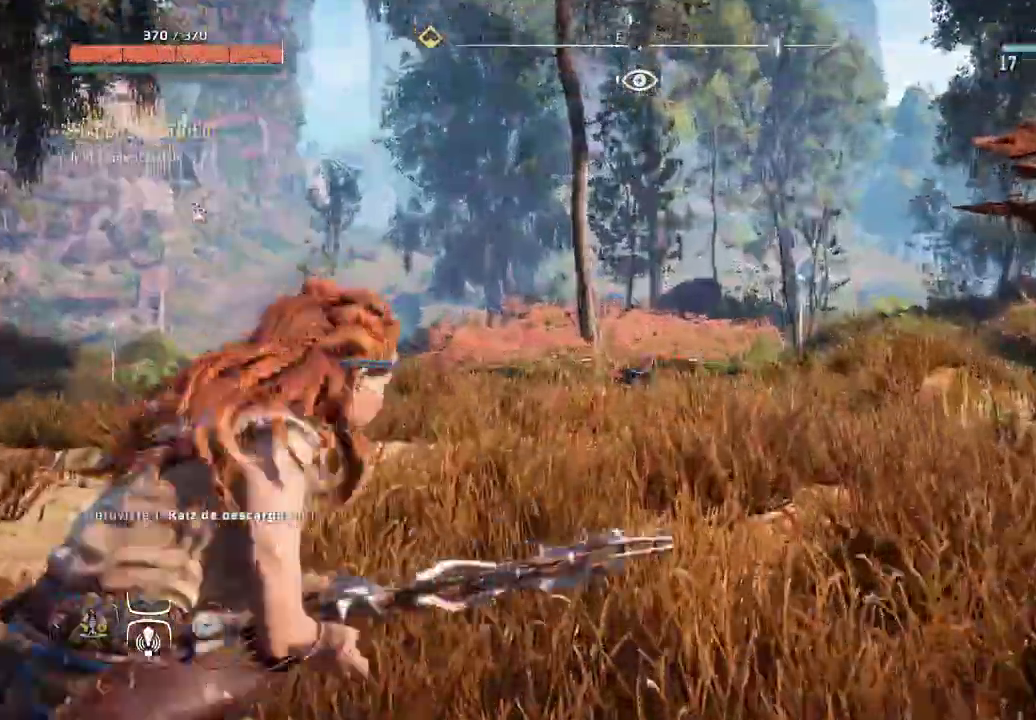
{"buttons": ["L2", "R2"], "left_stick": "up", "right_stick": "center", "events": [[267, "right_stick", "up-right"], [433, "right_stick", "center"], [467, "R2", "down"]]}
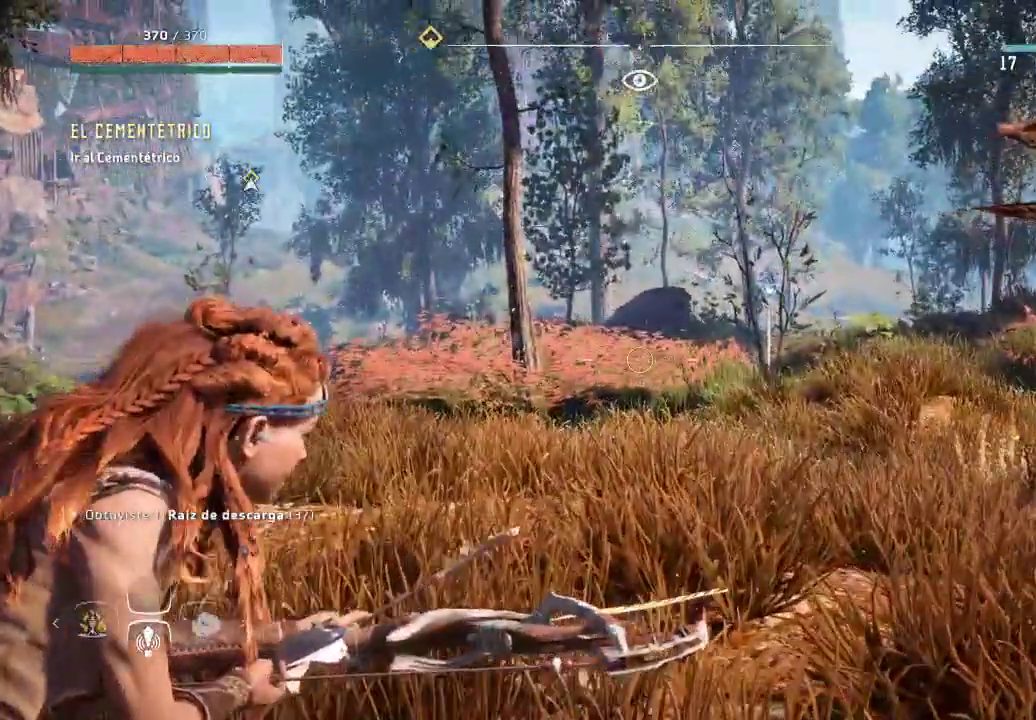
{"buttons": ["L2", "R2"], "left_stick": "up", "right_stick": "center", "events": [[250, "right_stick", "up-right"], [383, "right_stick", "center"]]}
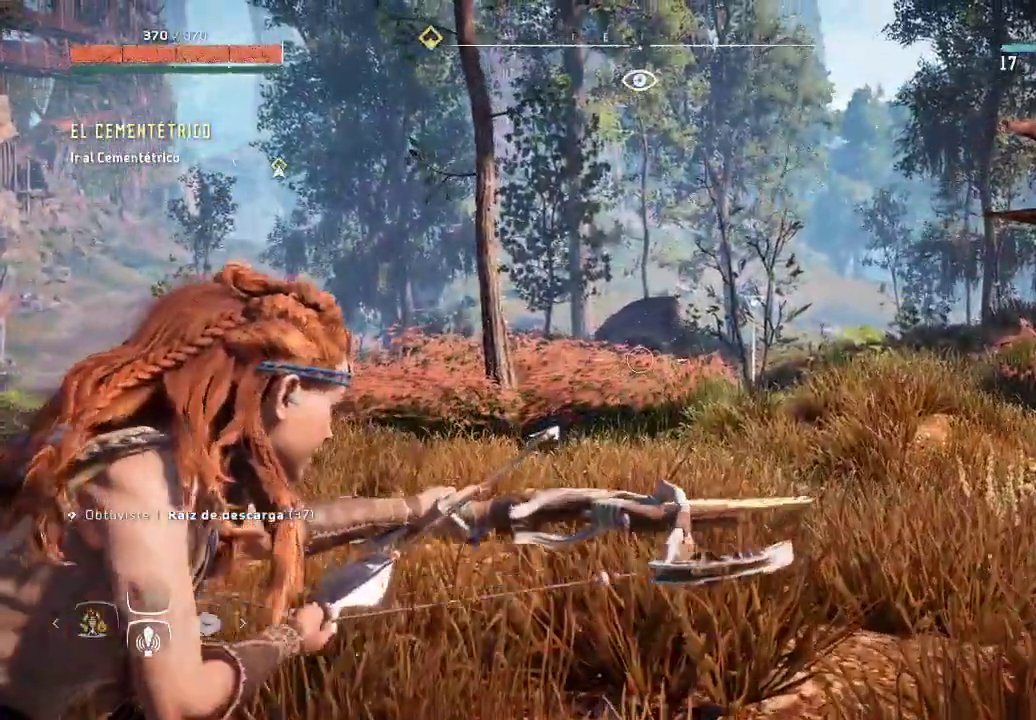
{"buttons": ["L2", "R2"], "left_stick": "up", "right_stick": "center", "events": [[83, "right_stick", "up-right"], [267, "right_stick", "center"]]}
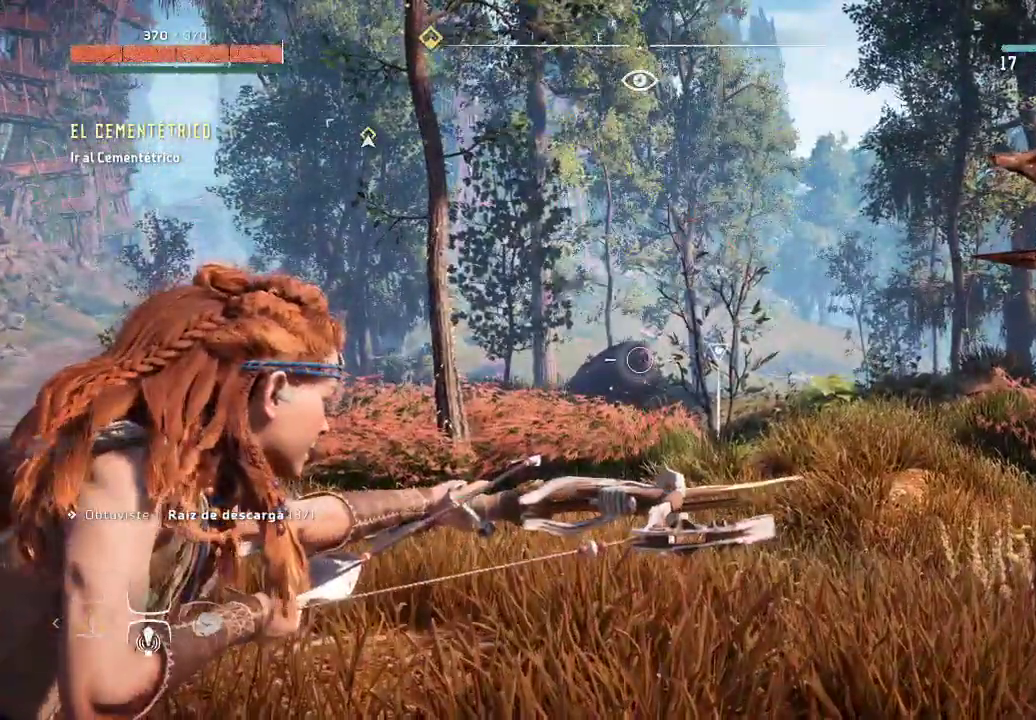
{"buttons": ["L2", "R2"], "left_stick": "up", "right_stick": "center", "events": []}
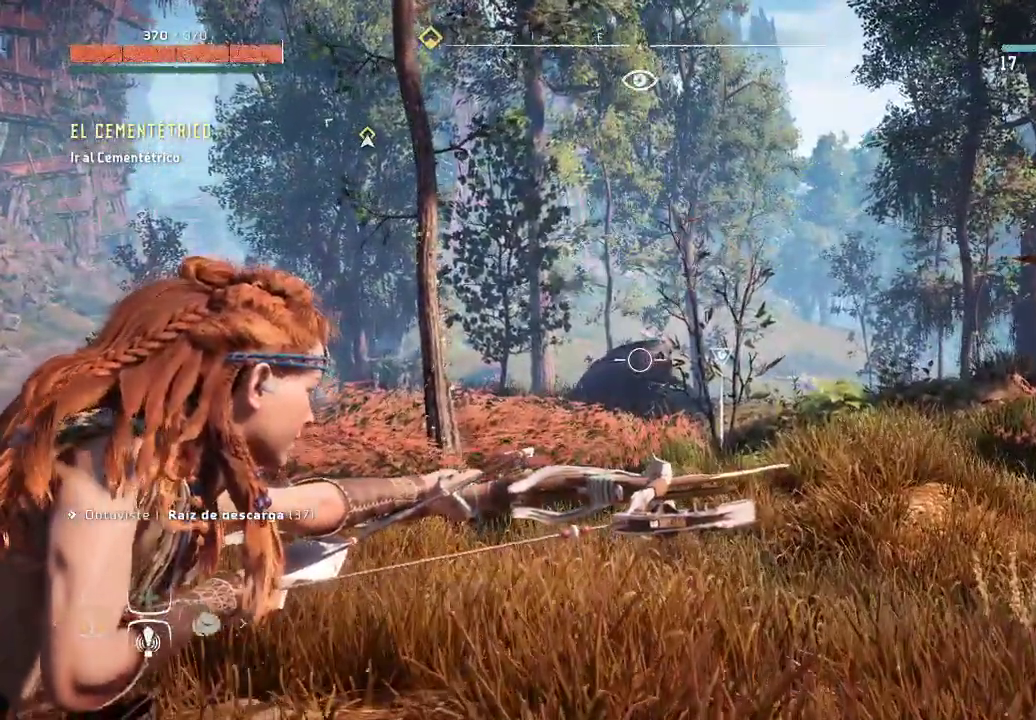
{"buttons": ["L2"], "left_stick": "up-right", "right_stick": "center", "events": [[333, "left_stick", "up-right"], [383, "right_stick", "down-right"], [433, "right_stick", "center"], [483, "R2", "up"]]}
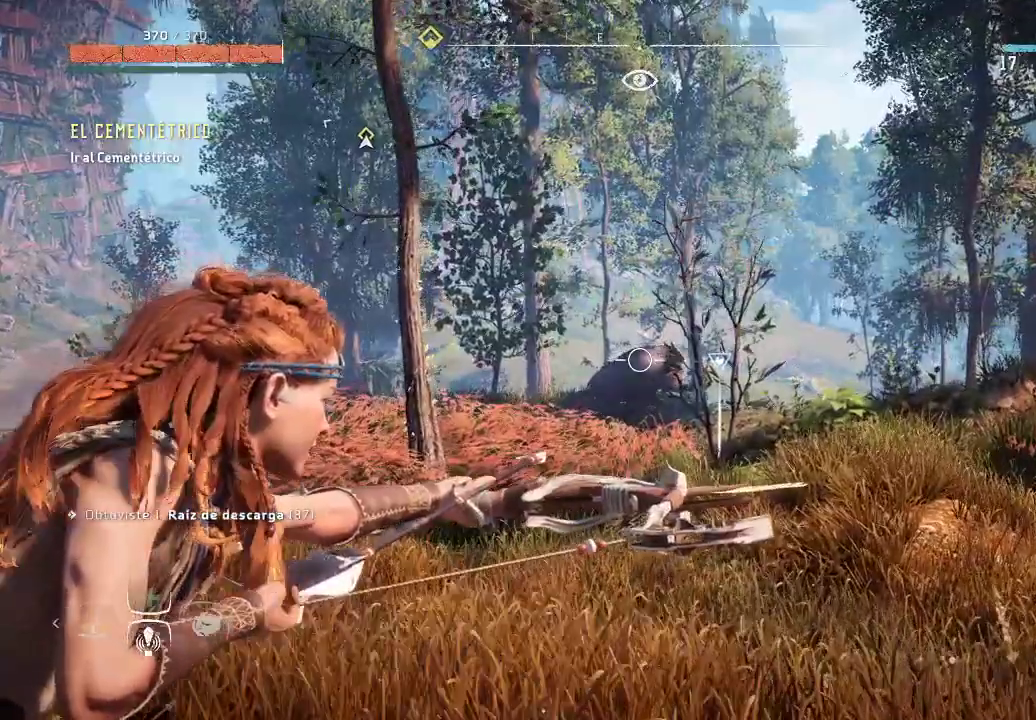
{"buttons": ["L2"], "left_stick": "up-right", "right_stick": "down-right", "events": [[483, "right_stick", "down-right"]]}
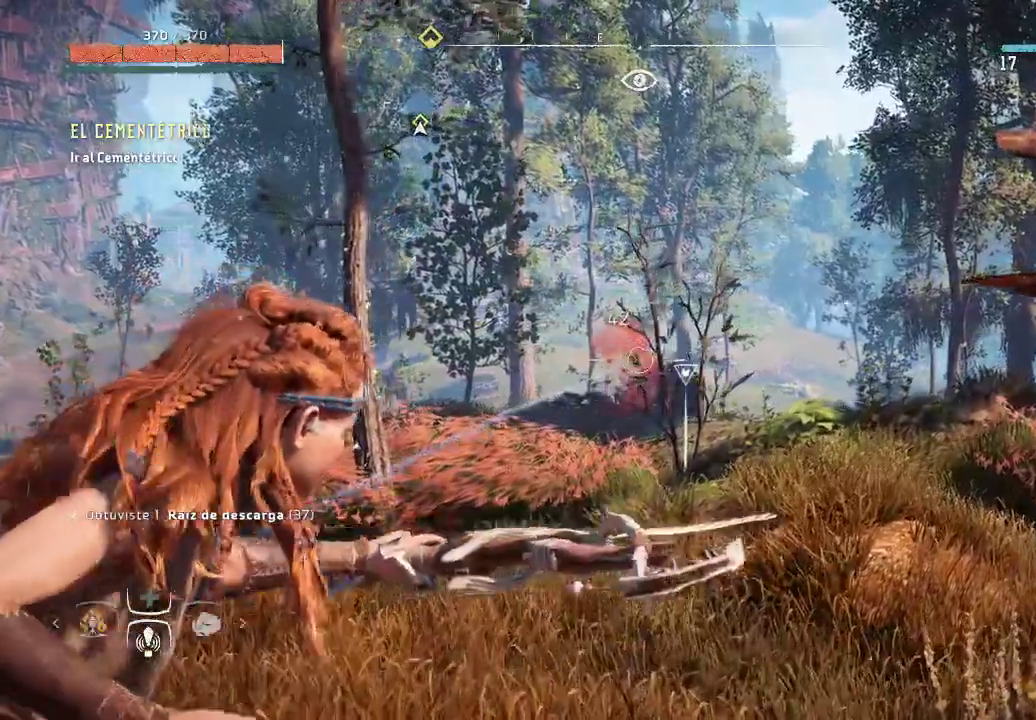
{"buttons": ["L2", "R2"], "left_stick": "up", "right_stick": "right", "events": [[200, "R2", "down"], [217, "right_stick", "center"], [417, "left_stick", "up"], [417, "right_stick", "right"]]}
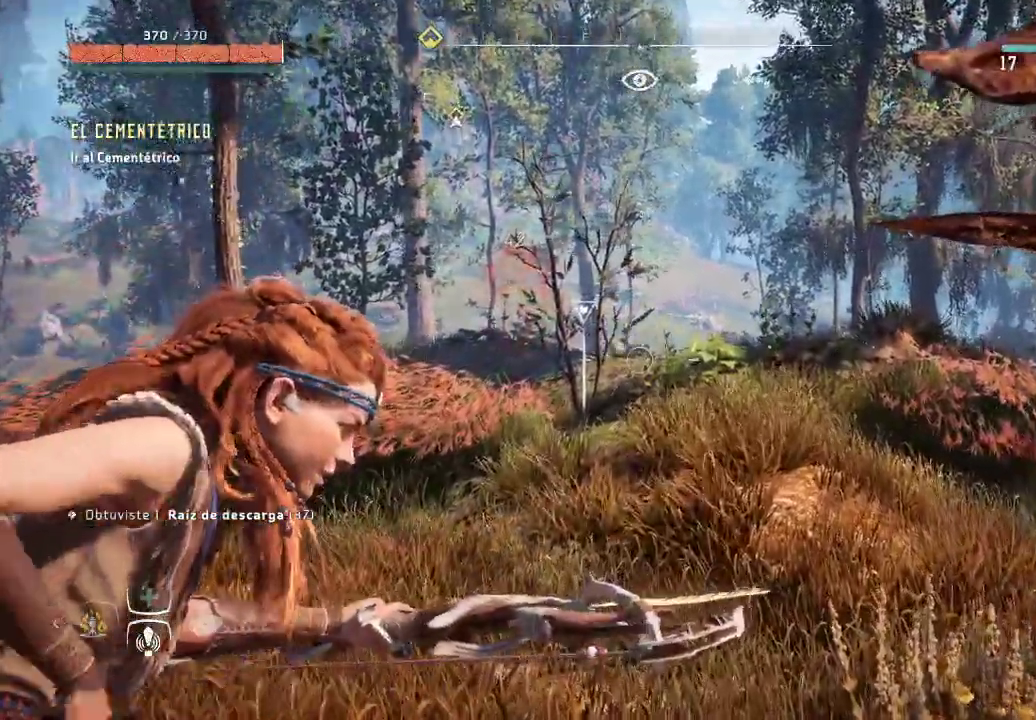
{"buttons": ["L2", "R2"], "left_stick": "up-left", "right_stick": "left", "events": [[217, "right_stick", "center"], [300, "right_stick", "left"], [400, "left_stick", "up-left"]]}
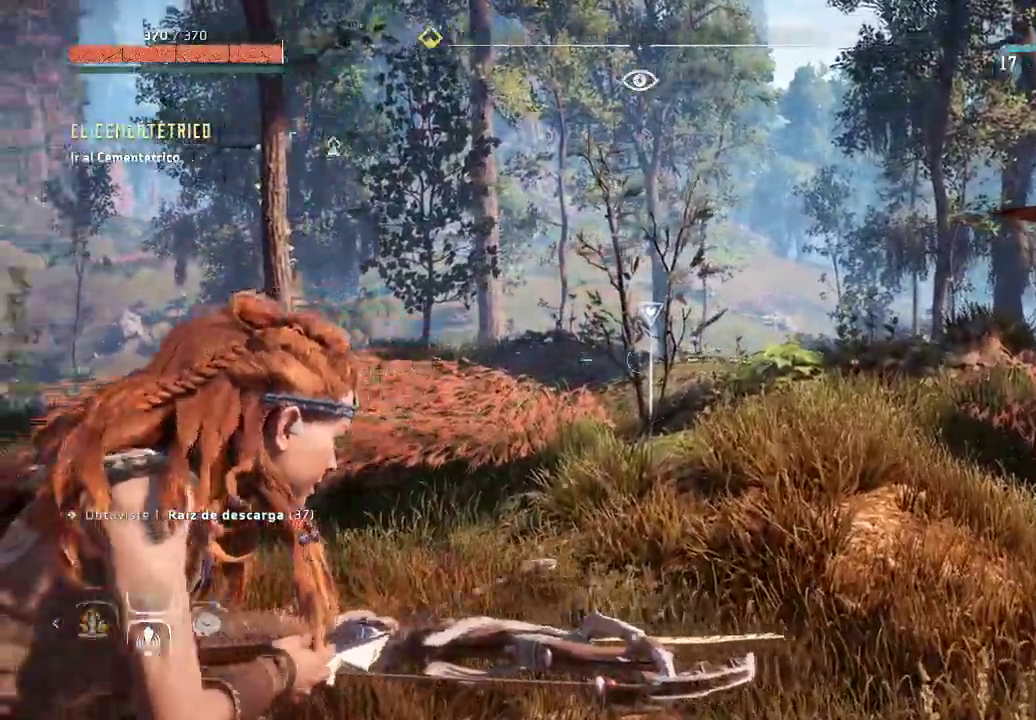
{"buttons": ["L2", "R2"], "left_stick": "up-left", "right_stick": "left", "events": []}